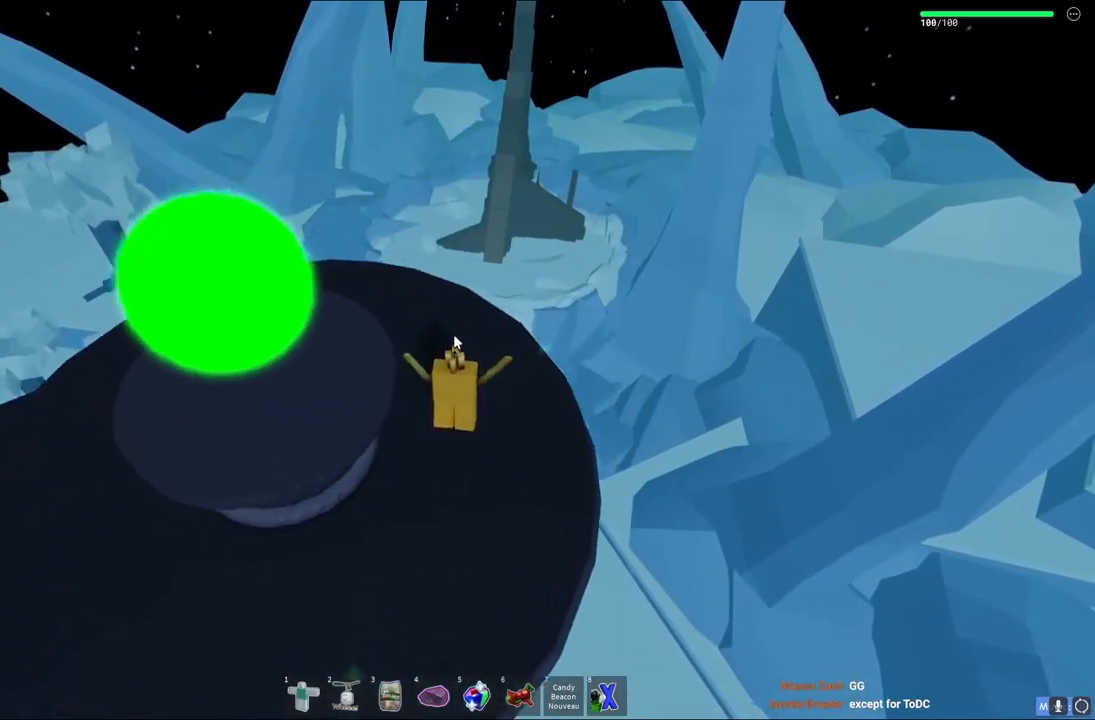
Gameplay with keyboard; each line is a JSON object with the keys held at the frame after it. "events" lists presses ("down") and releases ("up") of "a", "ctrl", "d", "e", "q", "s", "shift", "space" and "w" between this image and that frame as [ms after this image, input, new state], when the widget could be followed in between. No other keys are recorded. Mouse input is not recorded.
{"keys": ["a", "space", "w"], "events": [[317, "a", "down"]]}
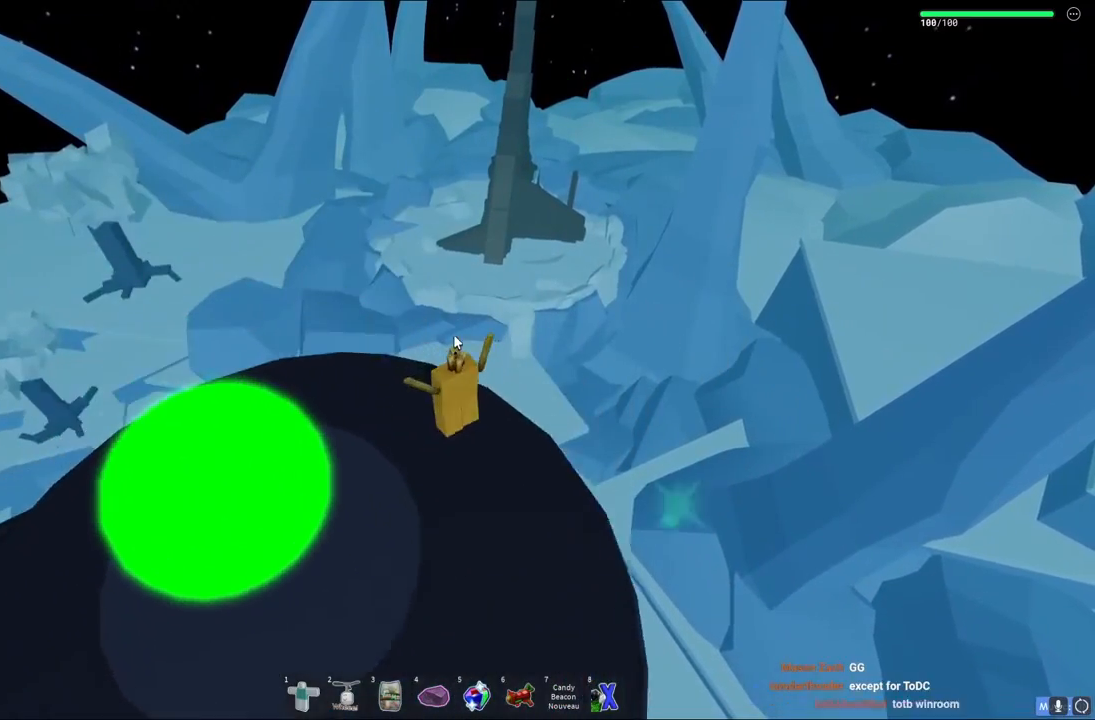
{"keys": ["a", "space"], "events": [[133, "w", "up"]]}
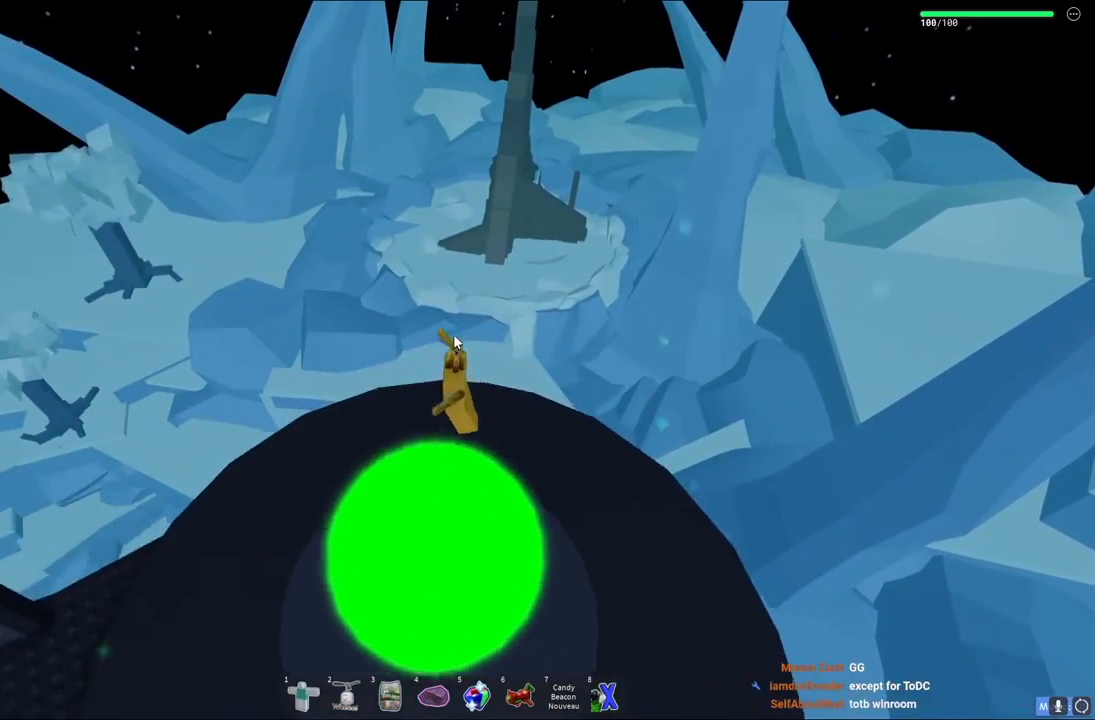
{"keys": ["a", "s", "space"], "events": [[233, "s", "down"]]}
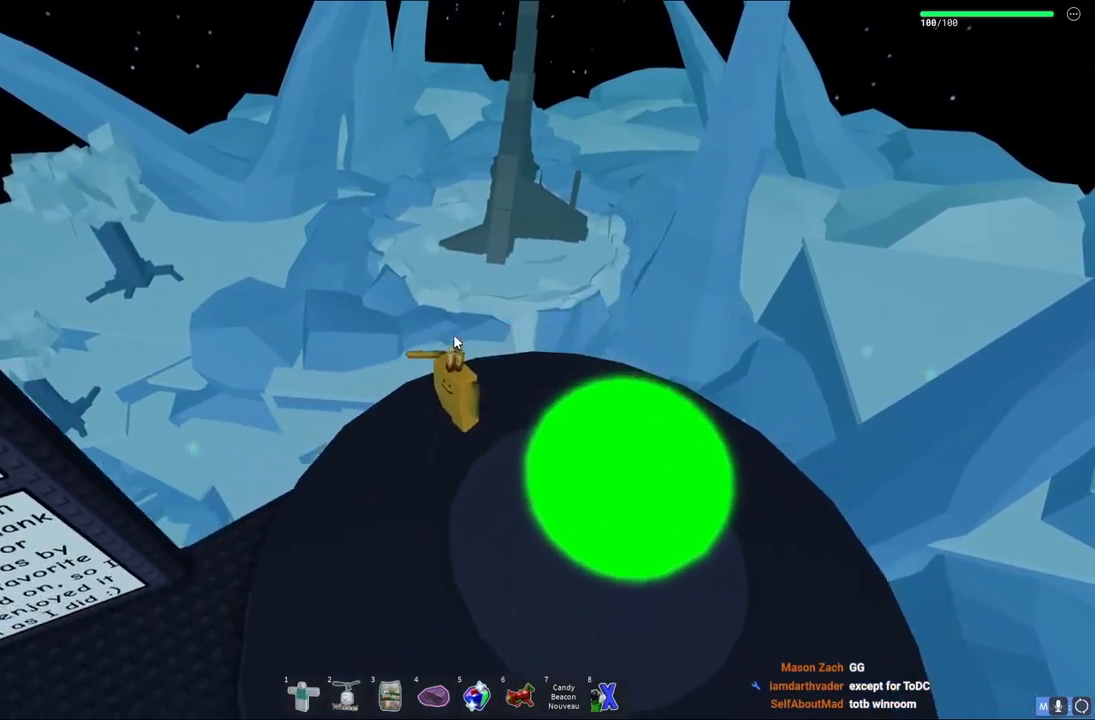
{"keys": ["d", "s", "space"], "events": [[167, "a", "up"], [367, "d", "down"]]}
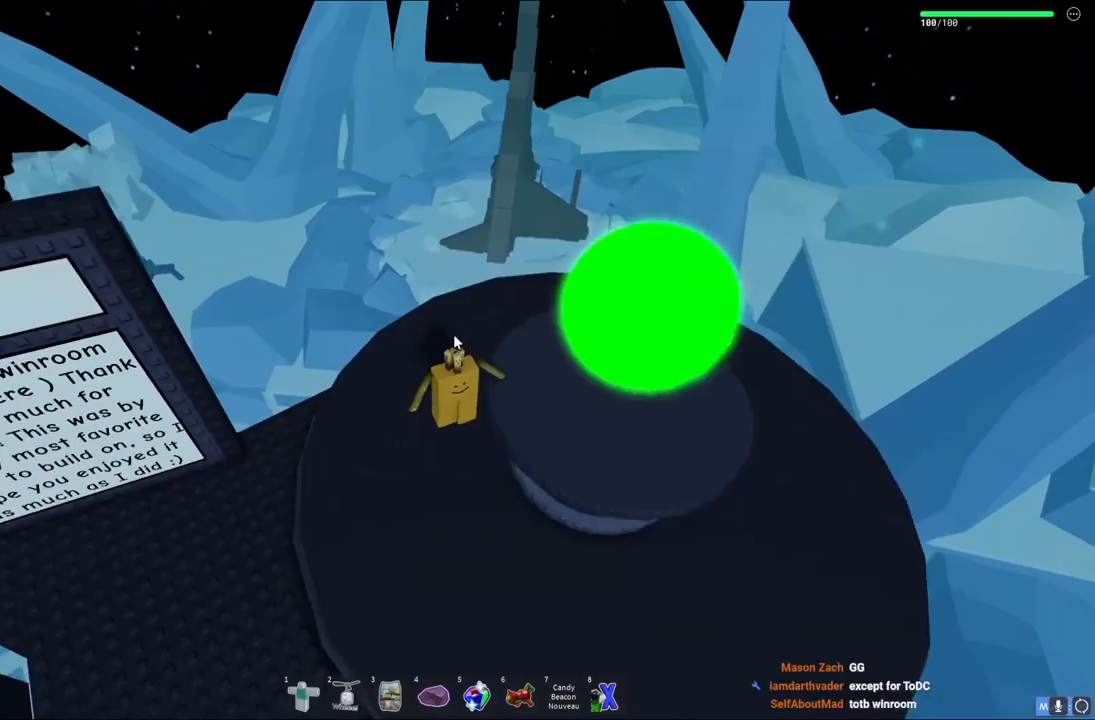
{"keys": ["d", "s", "space"], "events": [[50, "d", "up"], [400, "d", "down"]]}
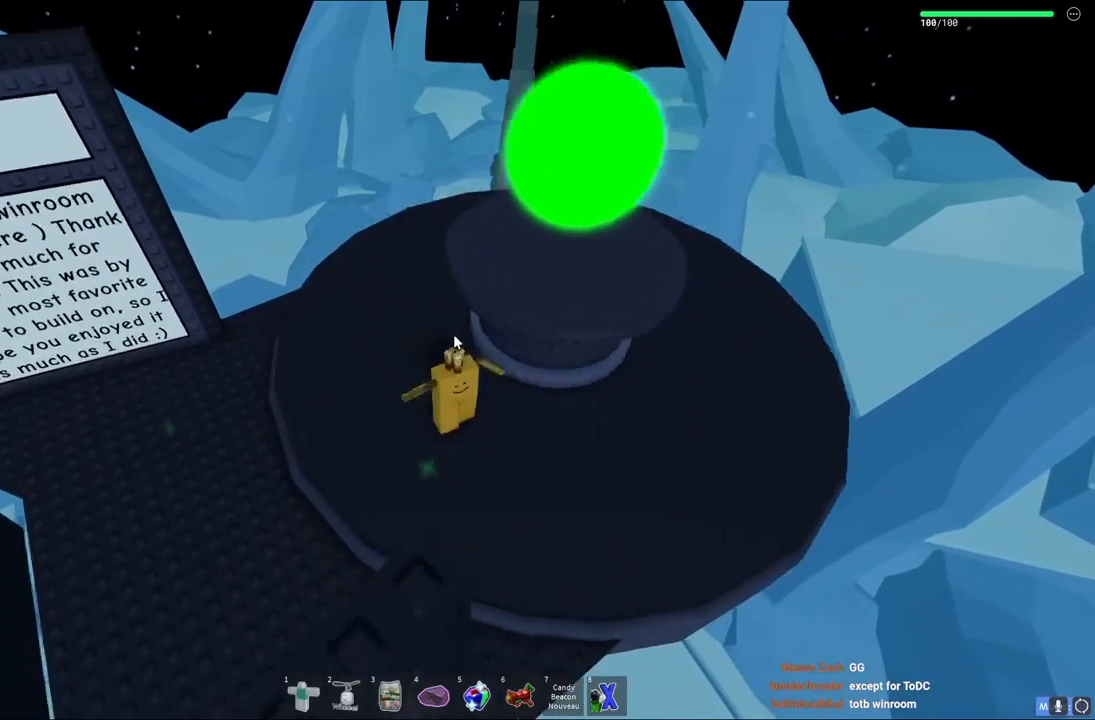
{"keys": ["d", "space", "w"], "events": [[67, "s", "up"], [383, "w", "down"]]}
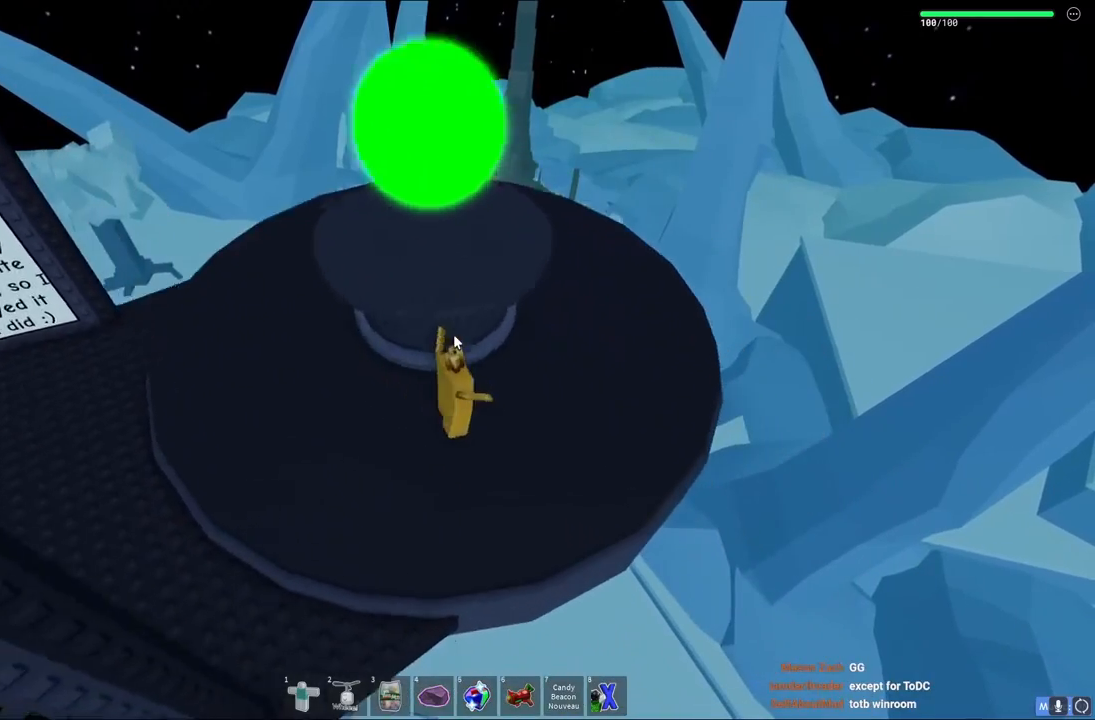
{"keys": ["d", "space", "w"], "events": []}
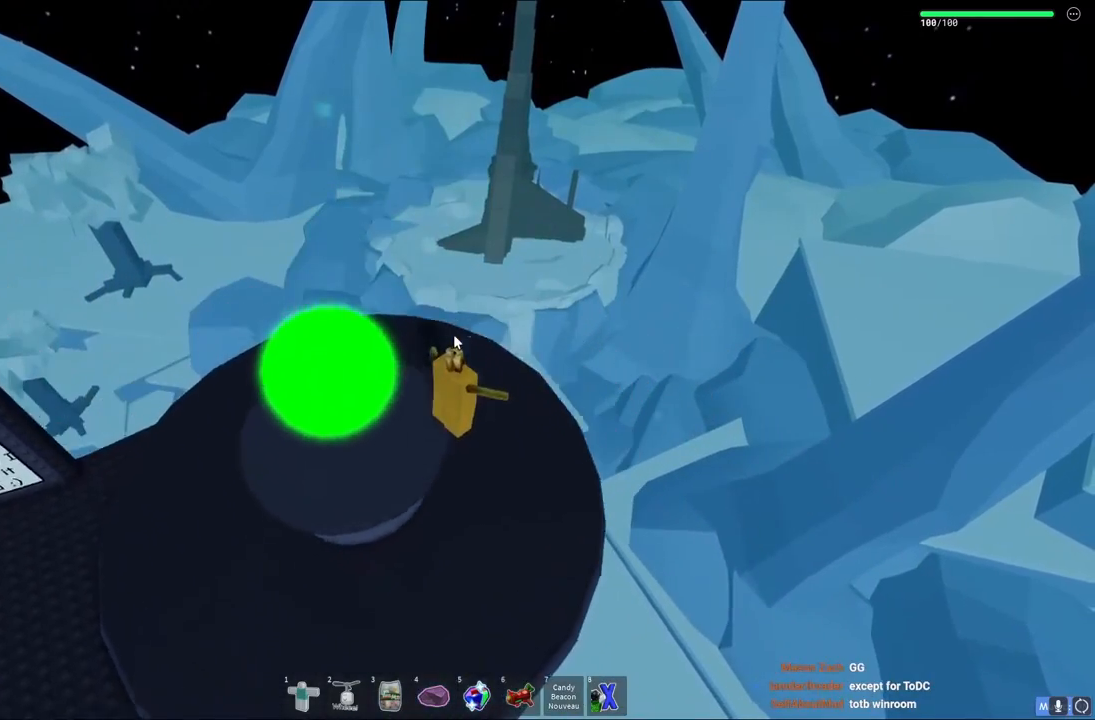
{"keys": ["a", "space", "w"], "events": [[167, "d", "up"], [383, "a", "down"]]}
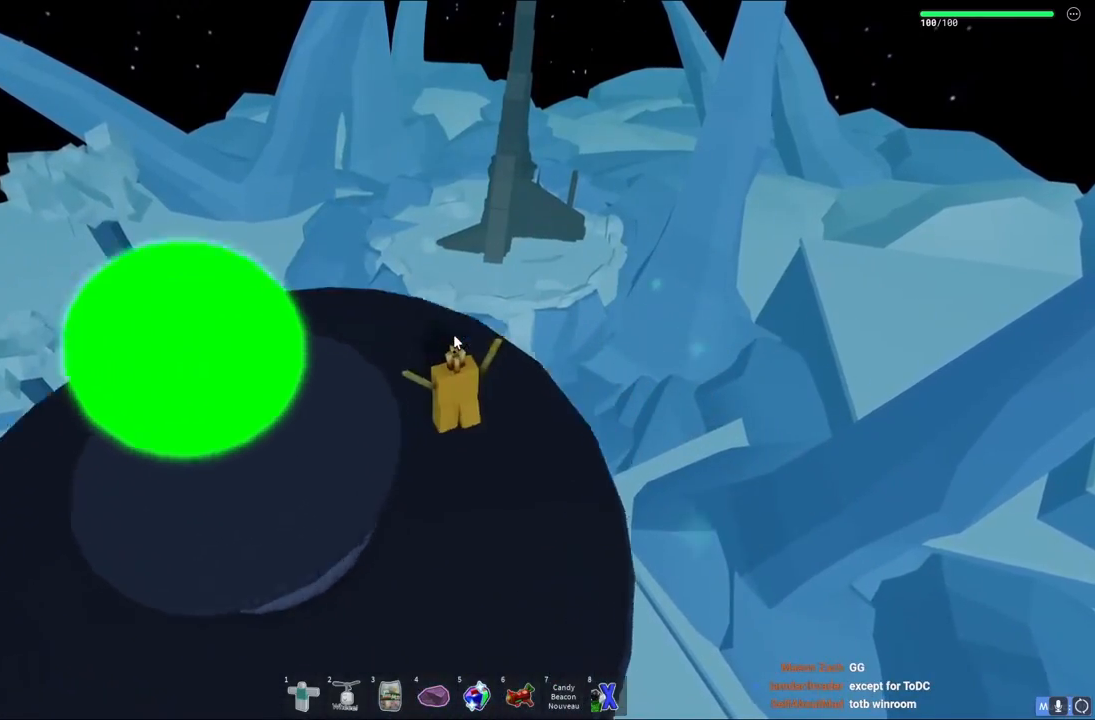
{"keys": ["a", "space"], "events": [[267, "w", "up"]]}
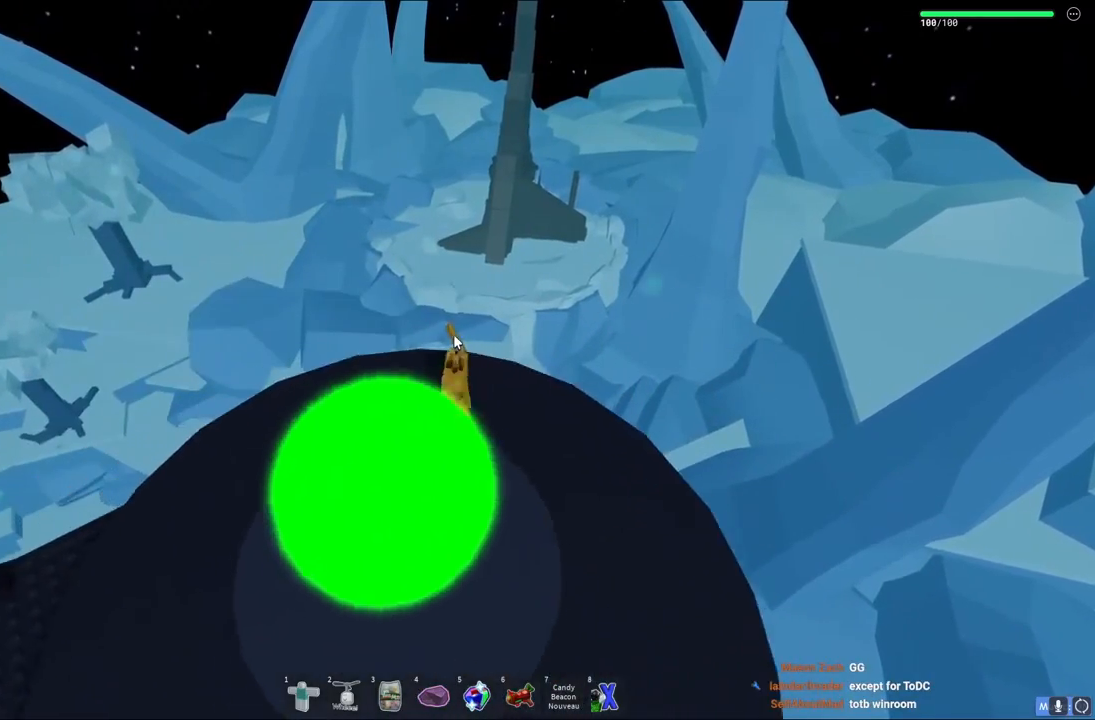
{"keys": ["a", "s", "space"], "events": [[367, "s", "down"]]}
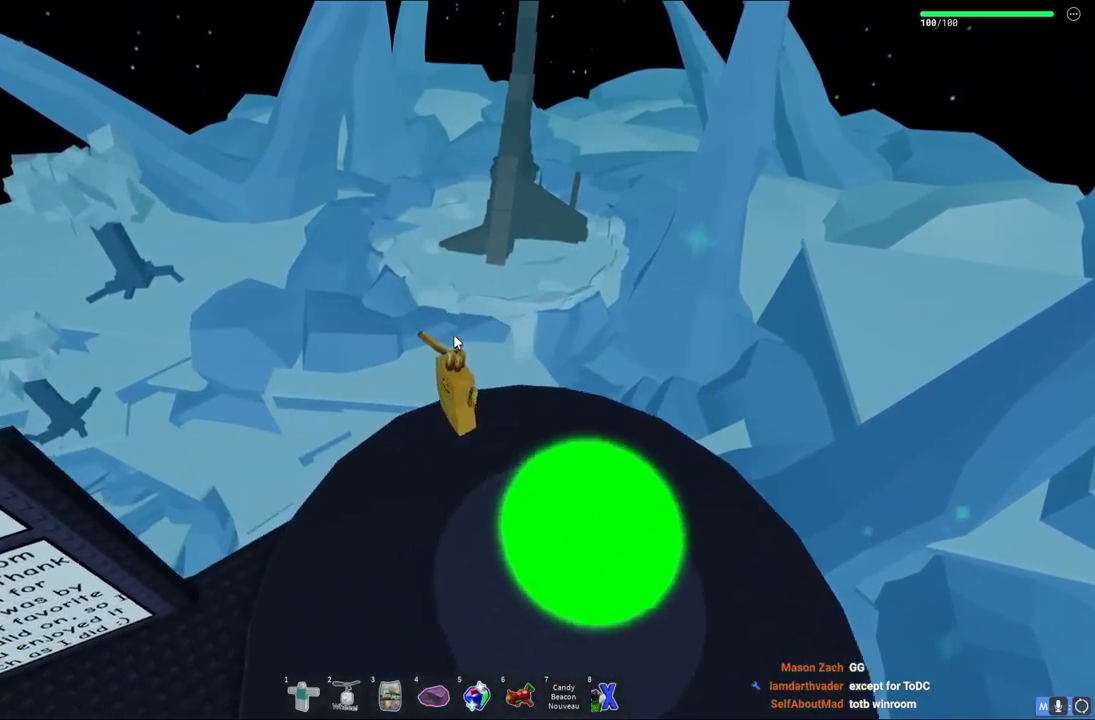
{"keys": ["s", "space"], "events": [[83, "a", "up"]]}
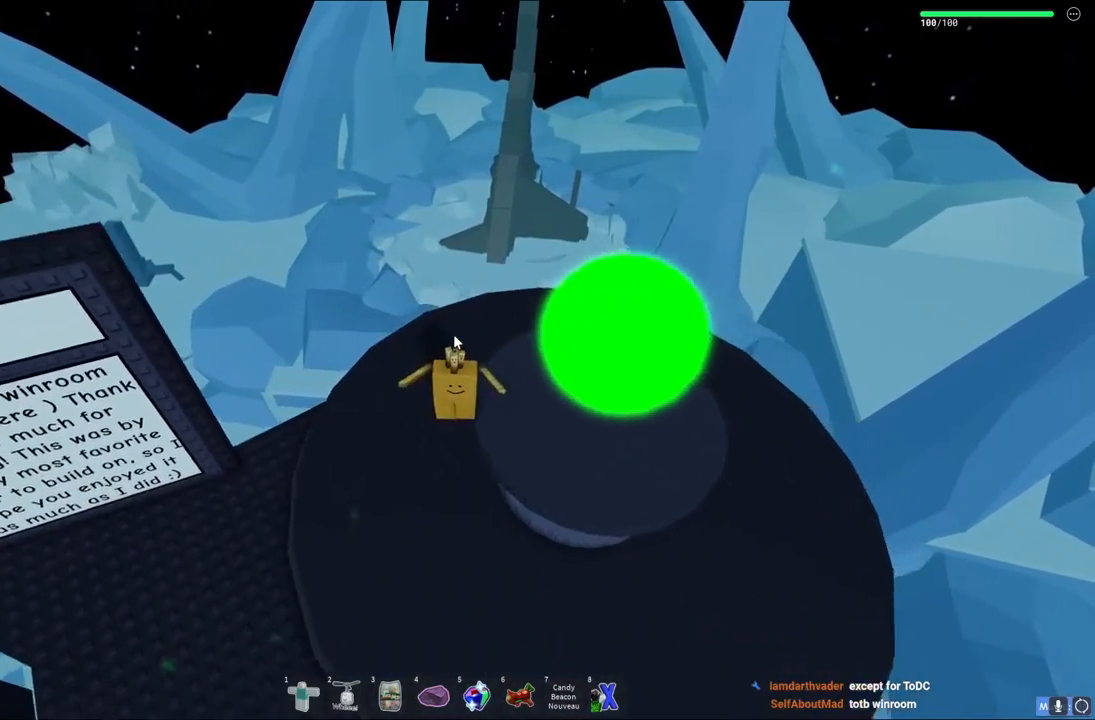
{"keys": ["d", "s", "space"], "events": [[150, "d", "down"]]}
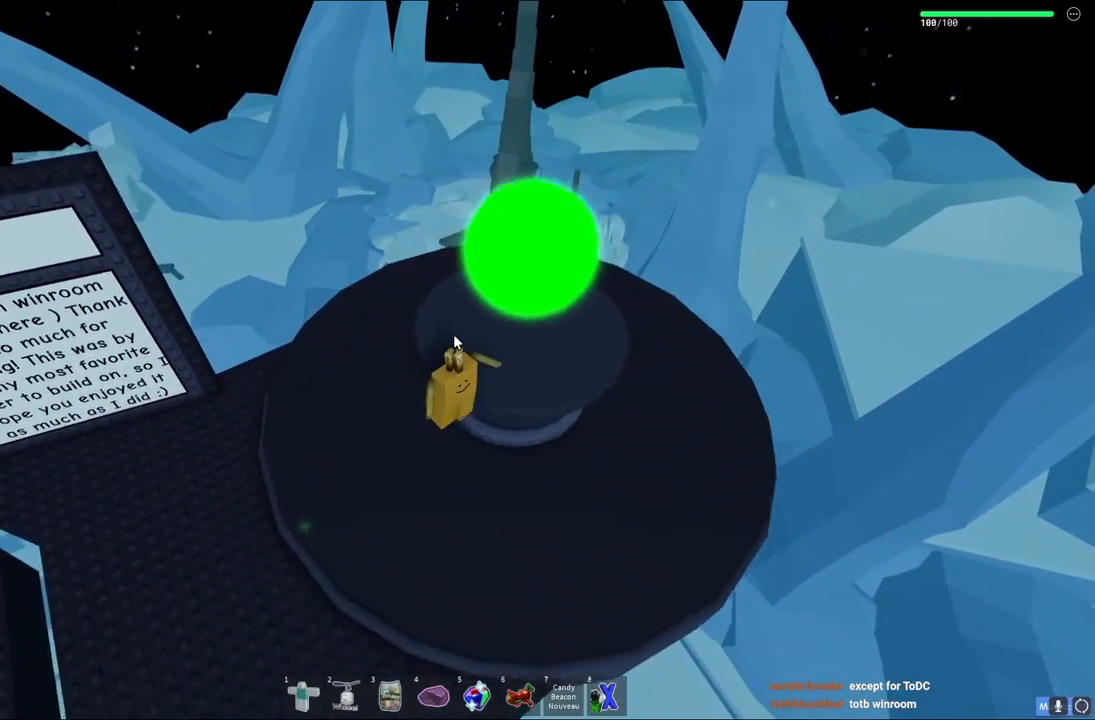
{"keys": ["d", "space", "w"], "events": [[67, "s", "up"], [433, "w", "down"]]}
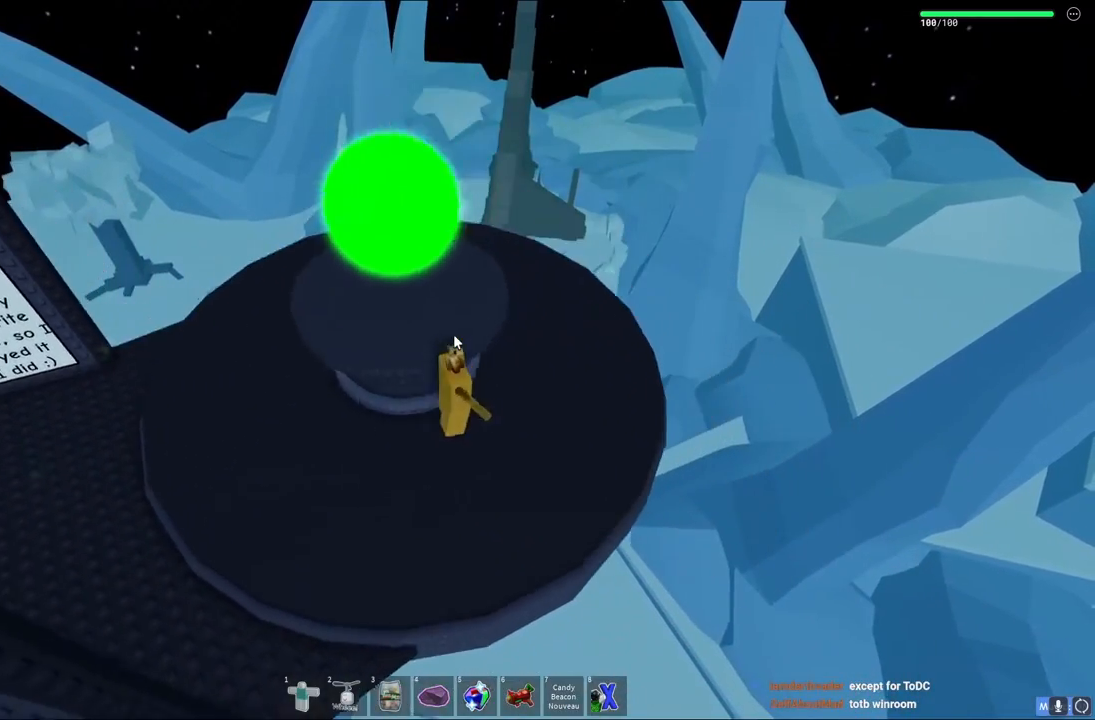
{"keys": ["space", "w"], "events": [[500, "d", "up"]]}
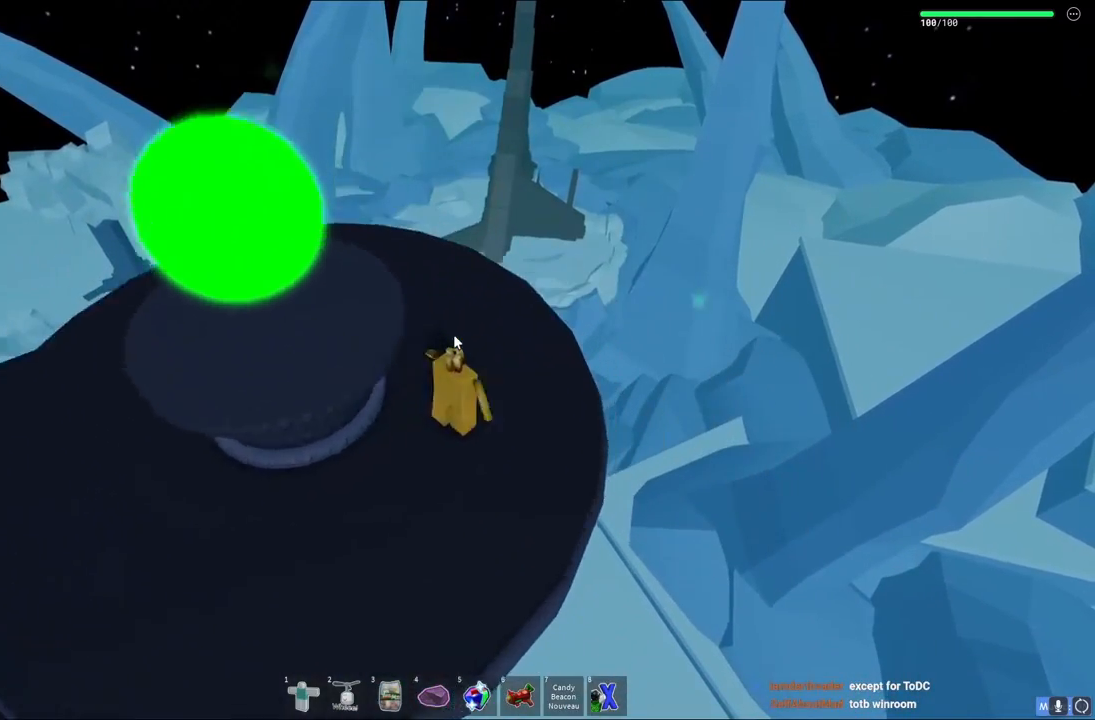
{"keys": ["a", "space", "w"], "events": [[433, "a", "down"]]}
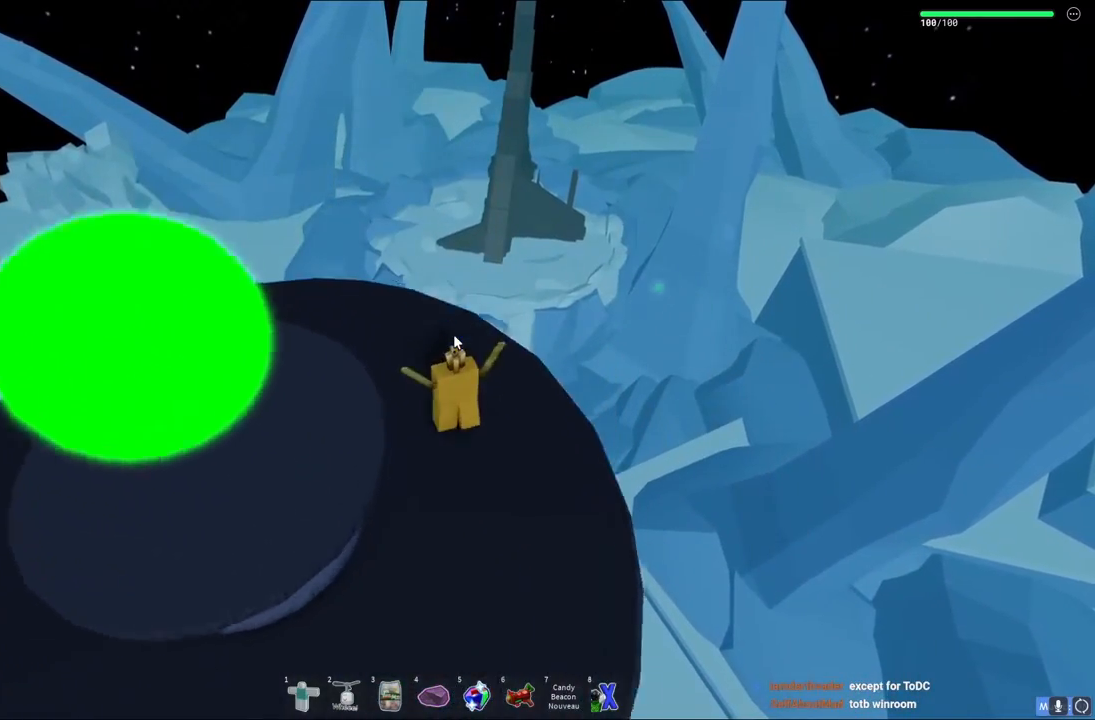
{"keys": ["a", "space"], "events": [[267, "w", "up"]]}
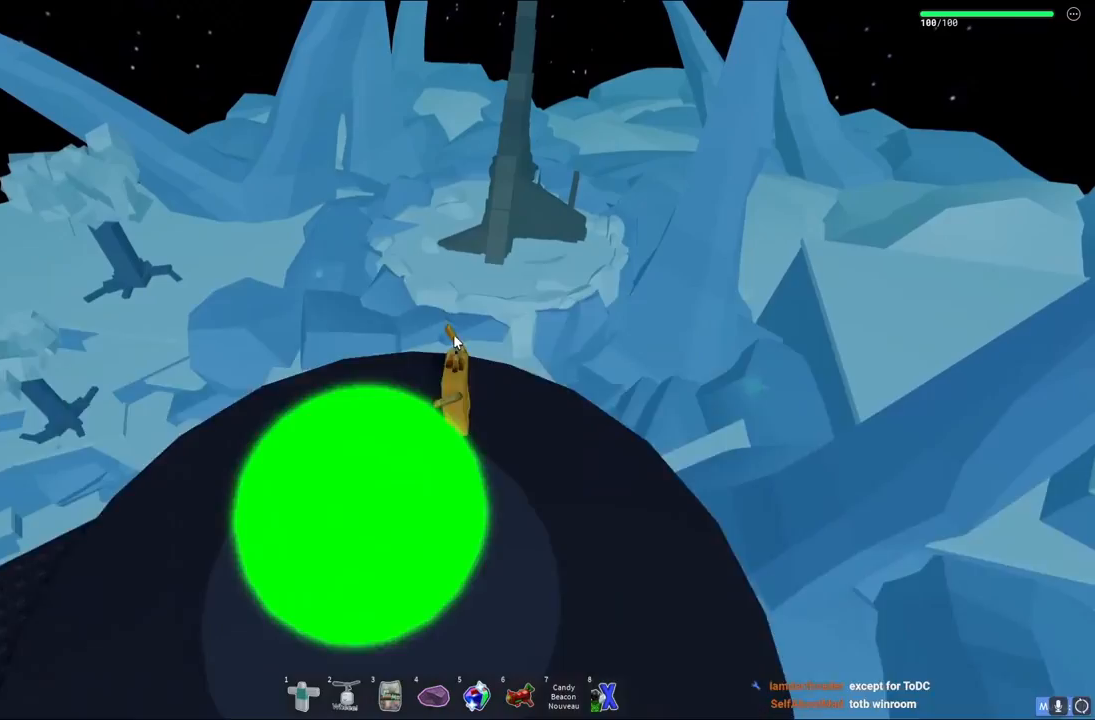
{"keys": ["a", "s", "space"], "events": [[283, "s", "down"]]}
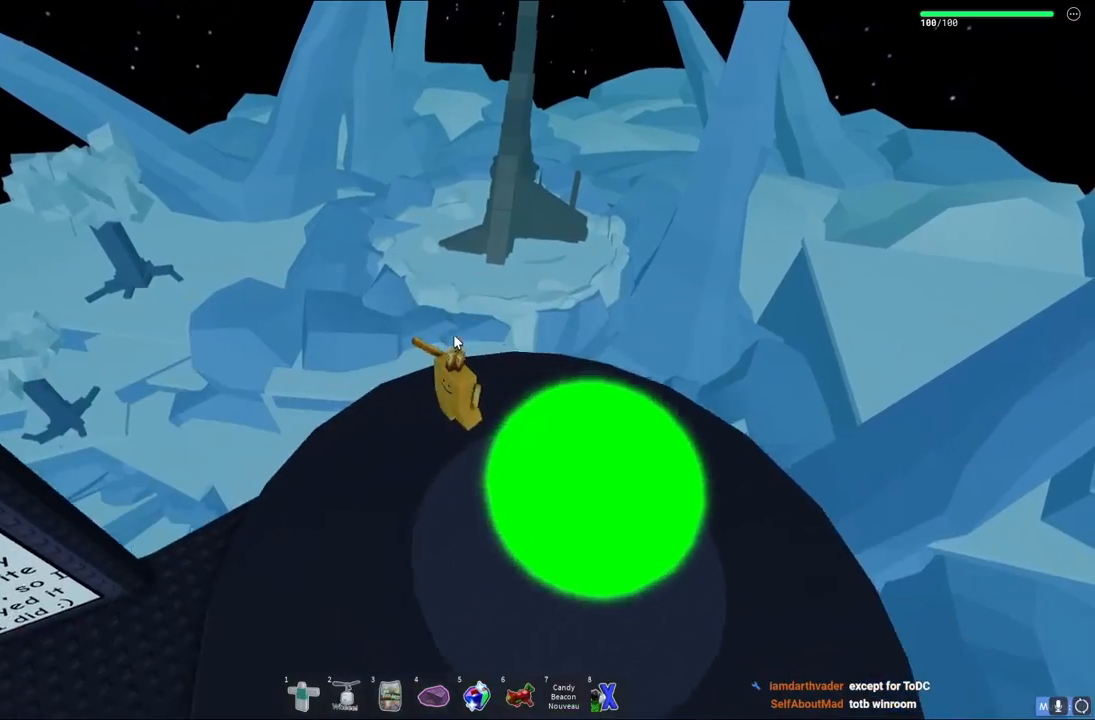
{"keys": ["s", "space"], "events": [[267, "a", "up"]]}
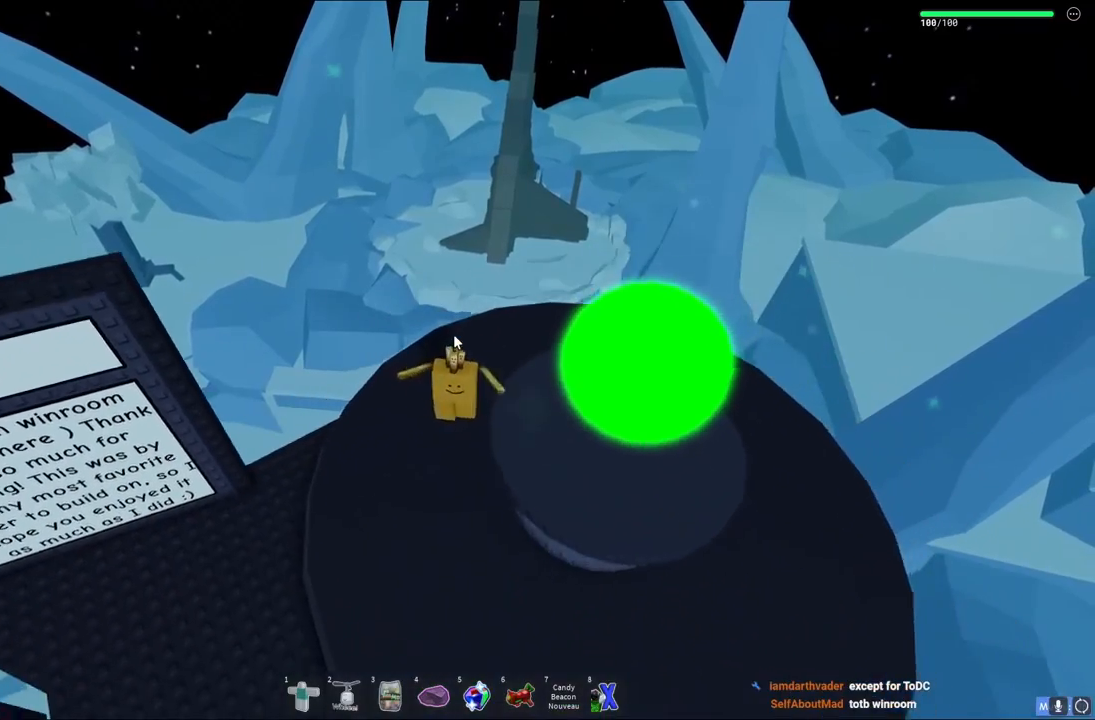
{"keys": ["s", "space"], "events": [[117, "d", "down"], [283, "d", "up"]]}
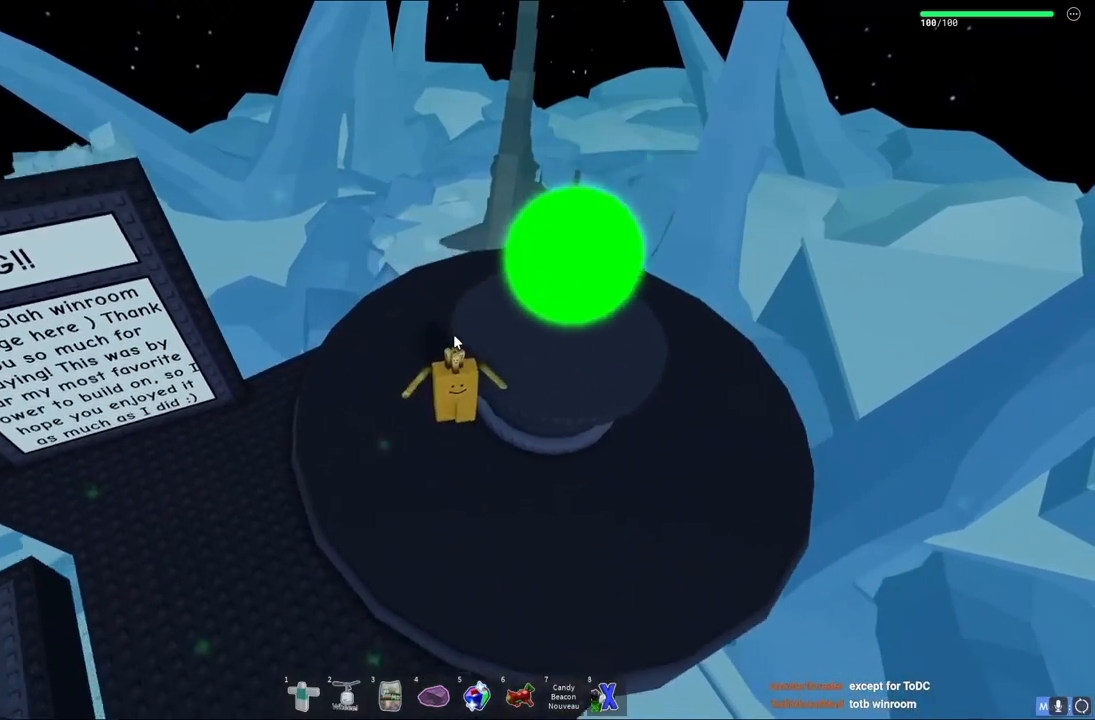
{"keys": ["d", "space"], "events": [[33, "d", "down"], [233, "s", "up"]]}
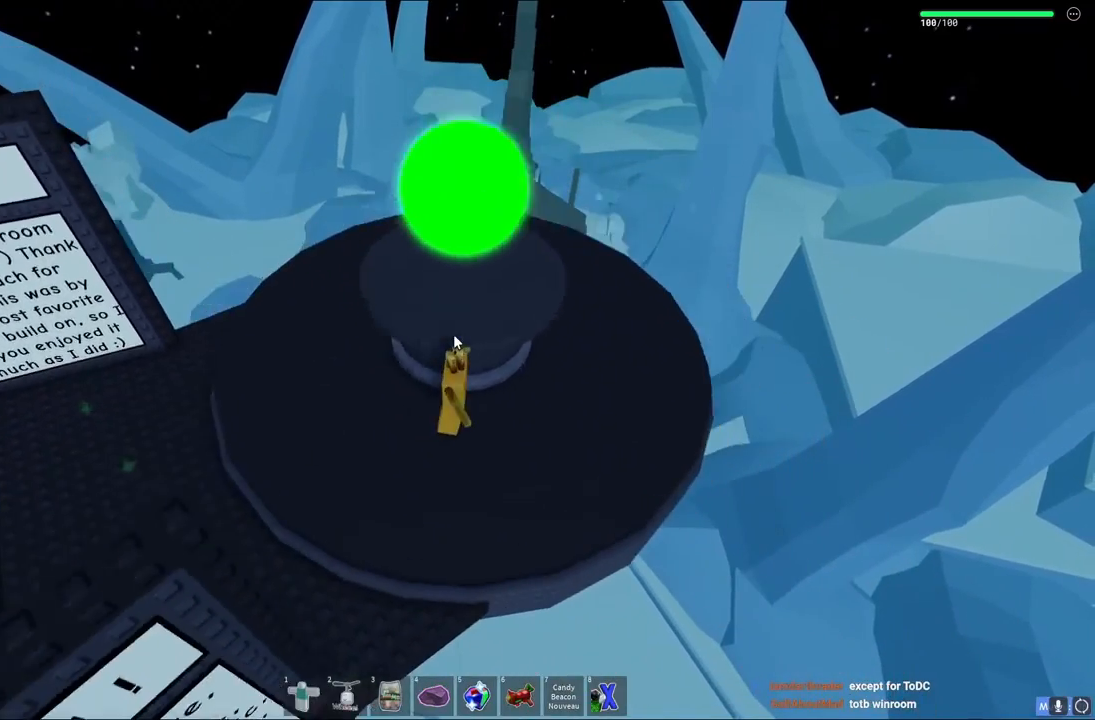
{"keys": ["space", "w"], "events": [[183, "w", "down"], [483, "d", "up"]]}
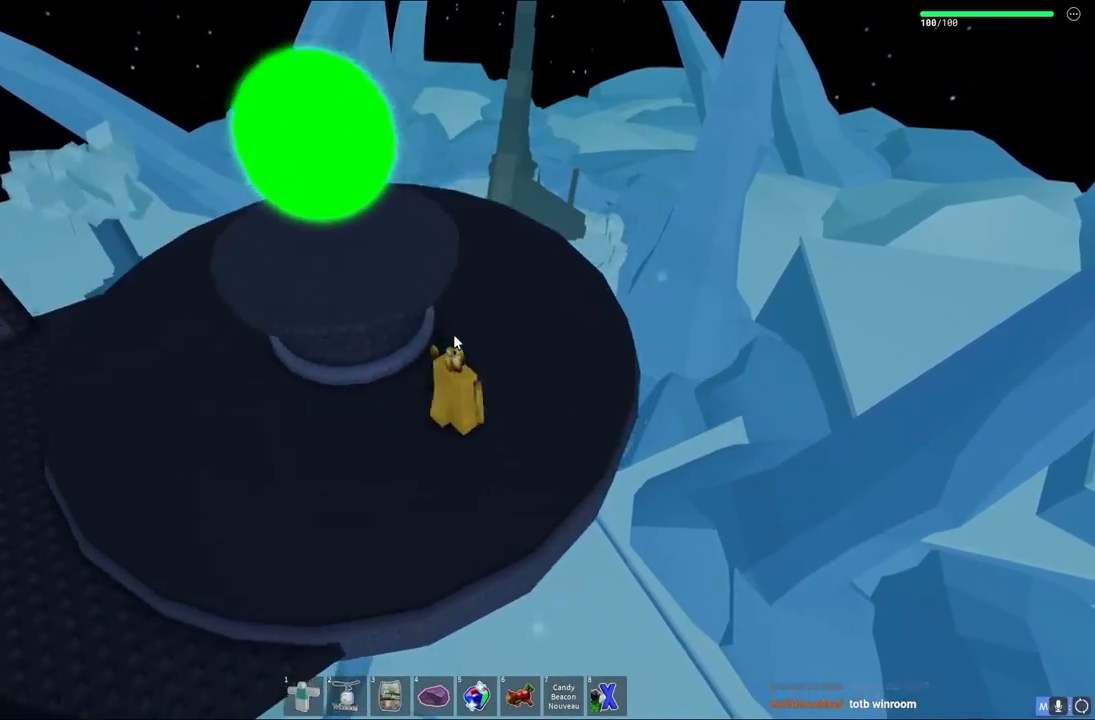
{"keys": ["space", "w"], "events": [[167, "d", "down"], [417, "d", "up"]]}
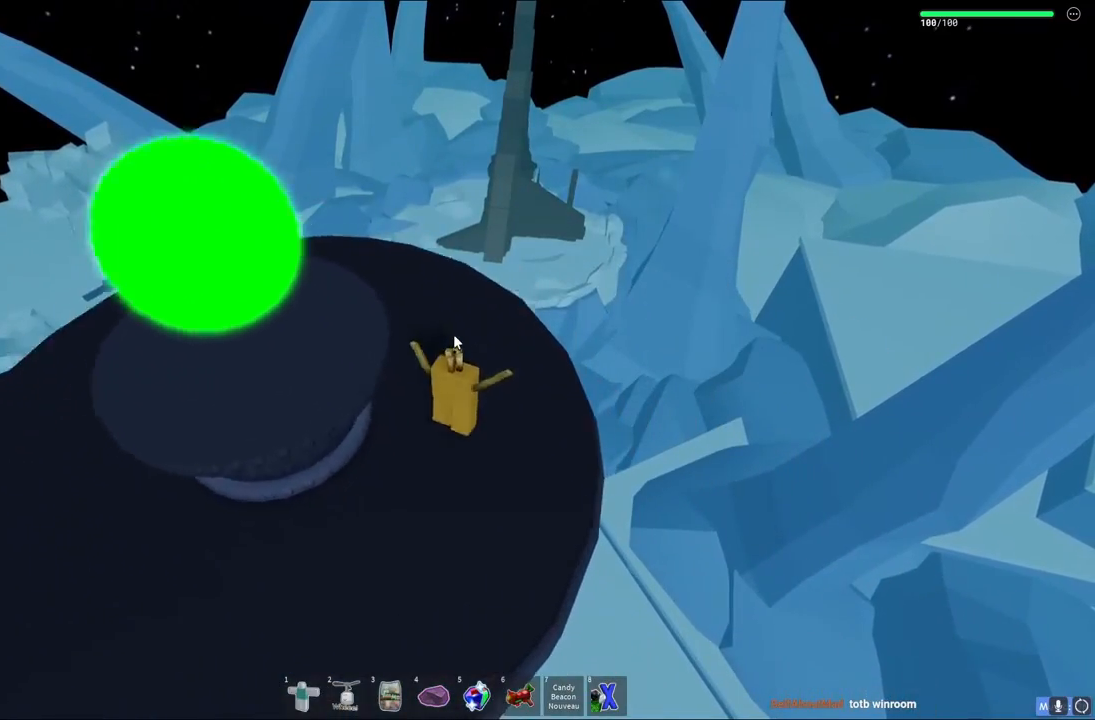
{"keys": ["a", "space", "w"], "events": [[250, "a", "down"]]}
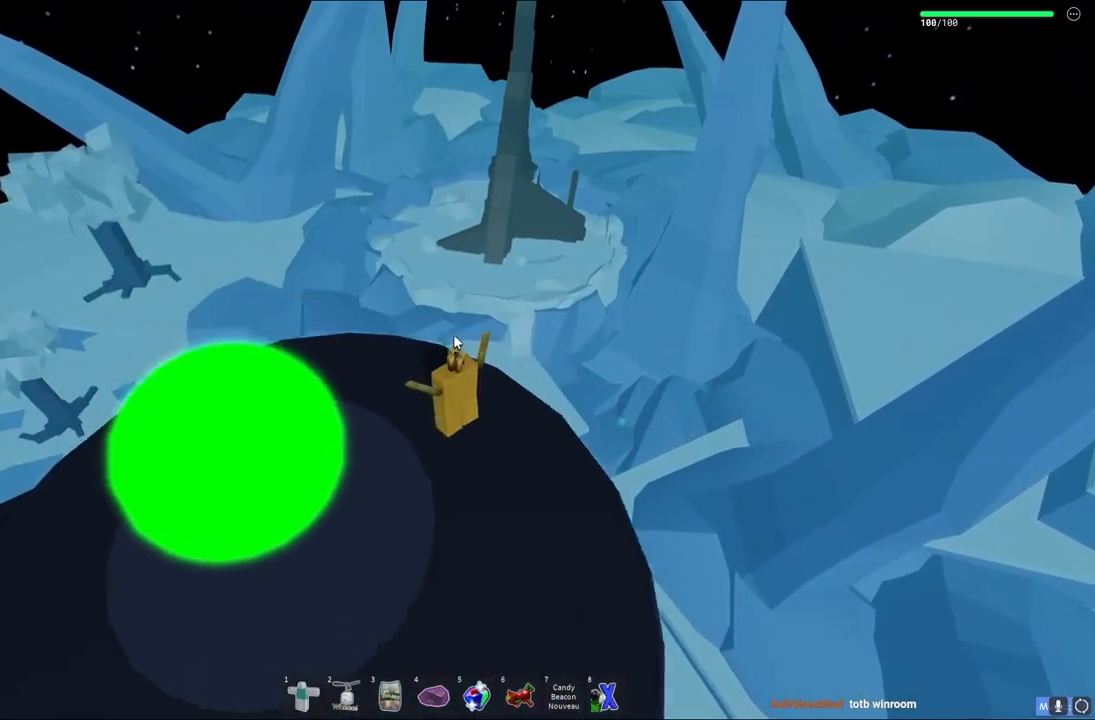
{"keys": ["a", "s", "space"], "events": [[133, "w", "up"], [483, "s", "down"]]}
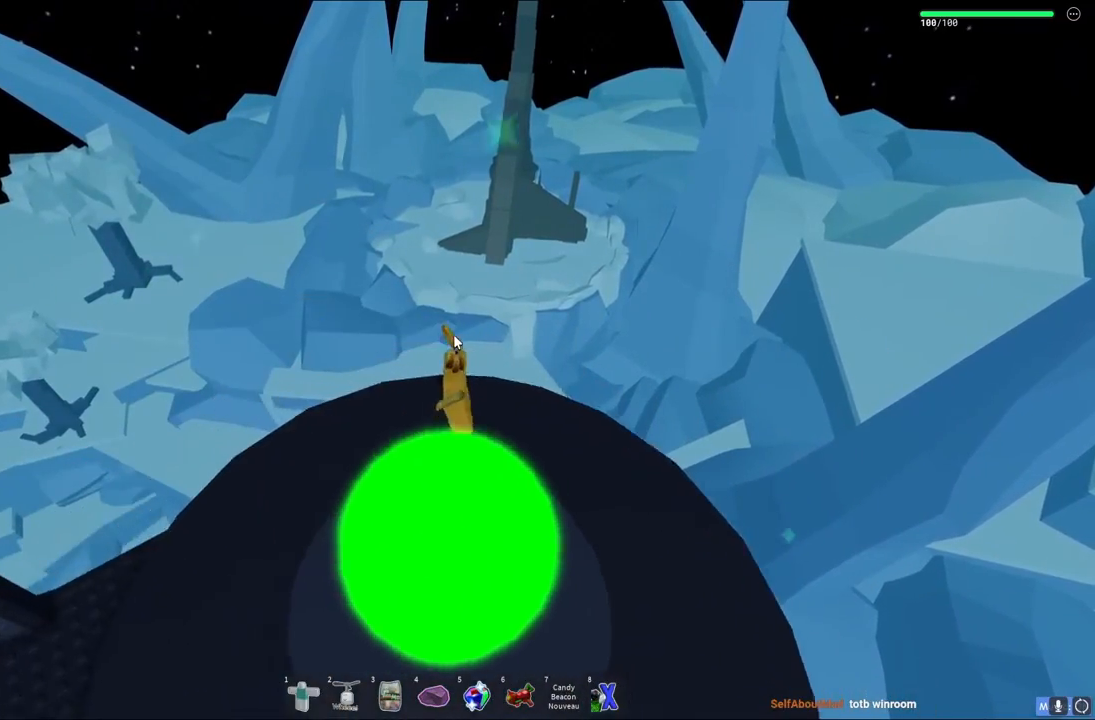
{"keys": ["a", "s", "space"], "events": []}
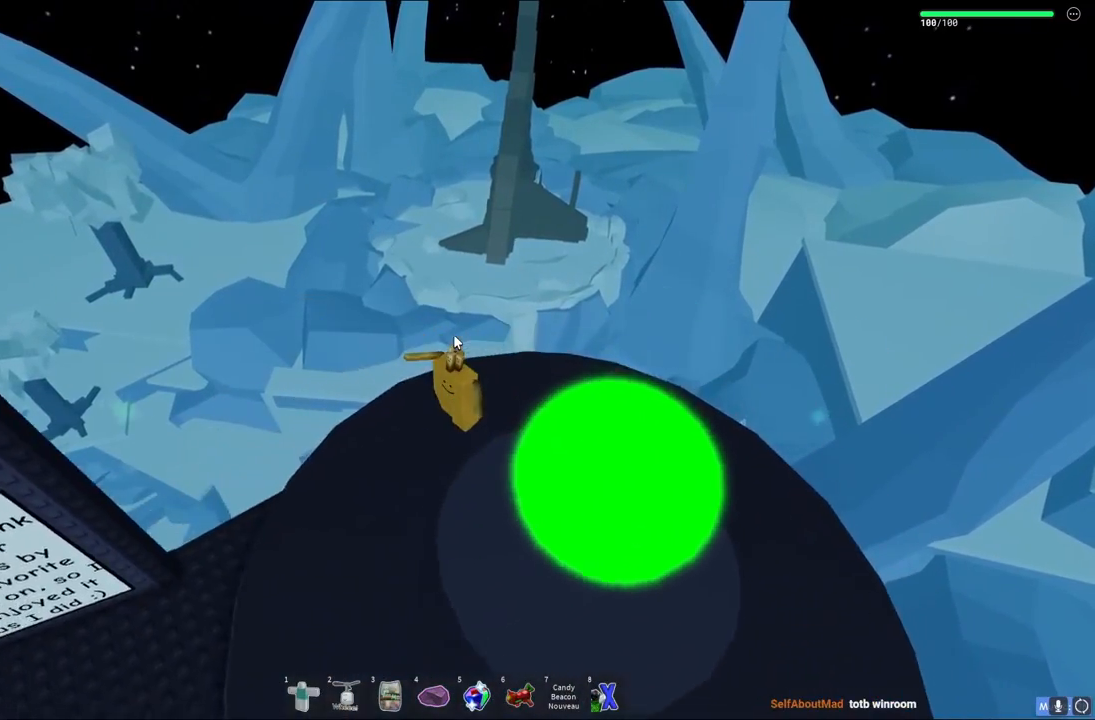
{"keys": ["s", "space"], "events": [[417, "a", "up"]]}